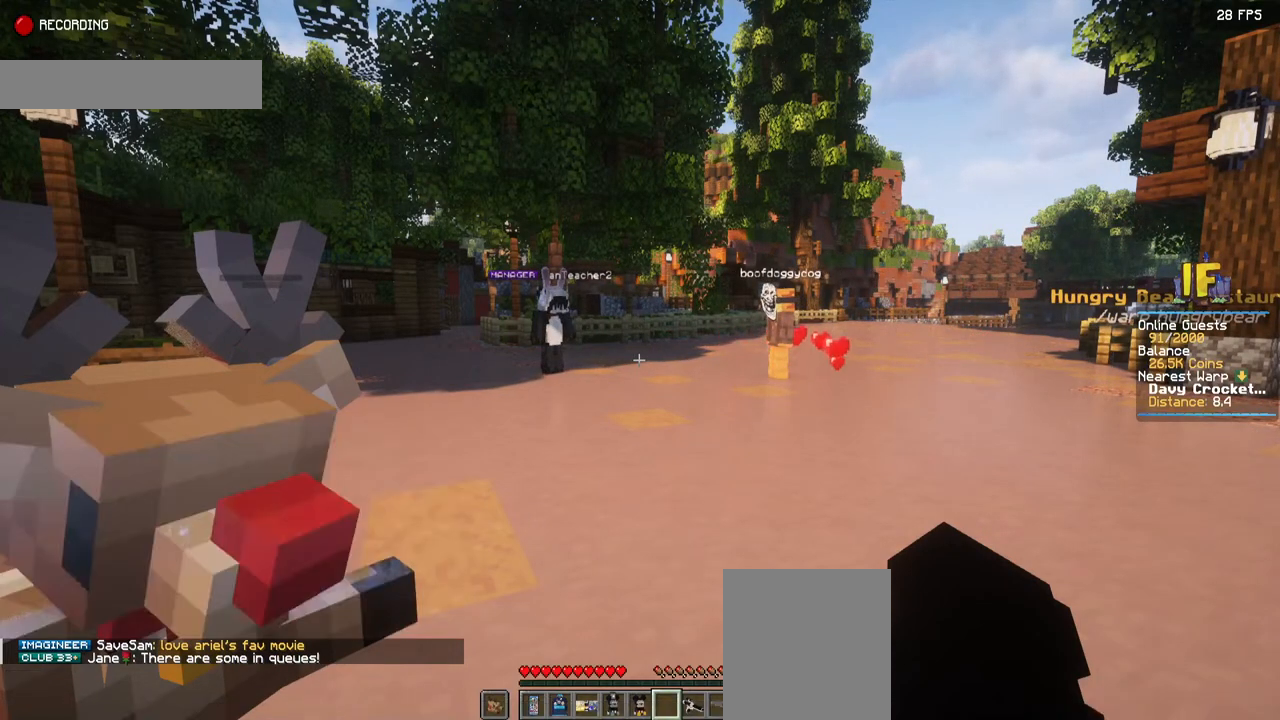
Gameplay with keyboard and mouse; each line is a JSON object with the keys and mouse buttons held at the frame after it. "events" lists presses ("down") and releases ("up") of "a", "d", "s", "space", "w", "mouse_left" and "mouse_right" between this image and that frame as [ms after this image, input, new state], when the widget could be followed in between. "mouse_left", "mouse_right" = the "left", "right" buttons of the "mouse" list. No other keys are recorded. Fast repeated clicks can show as one long hold. Mouse movement is not recorded.
{"keys": ["d"], "mouse": [], "events": [[467, "d", "down"]]}
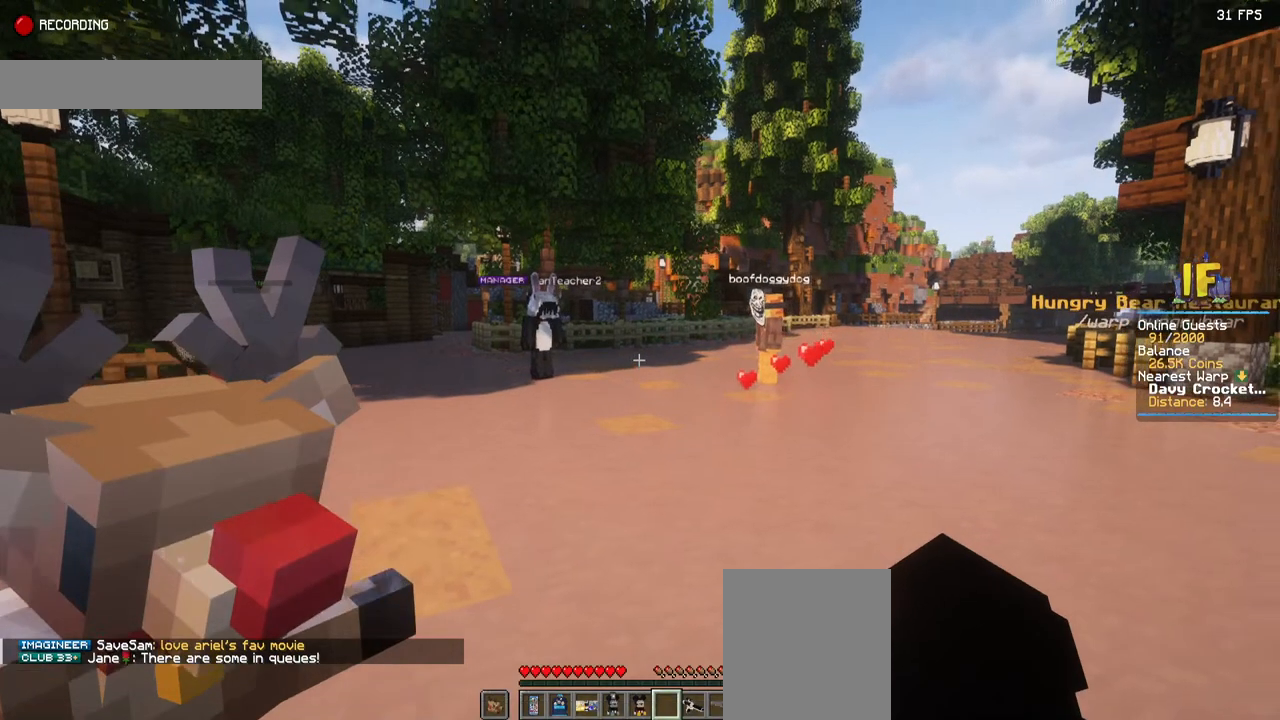
{"keys": ["d", "w"], "mouse": [], "events": [[400, "w", "down"]]}
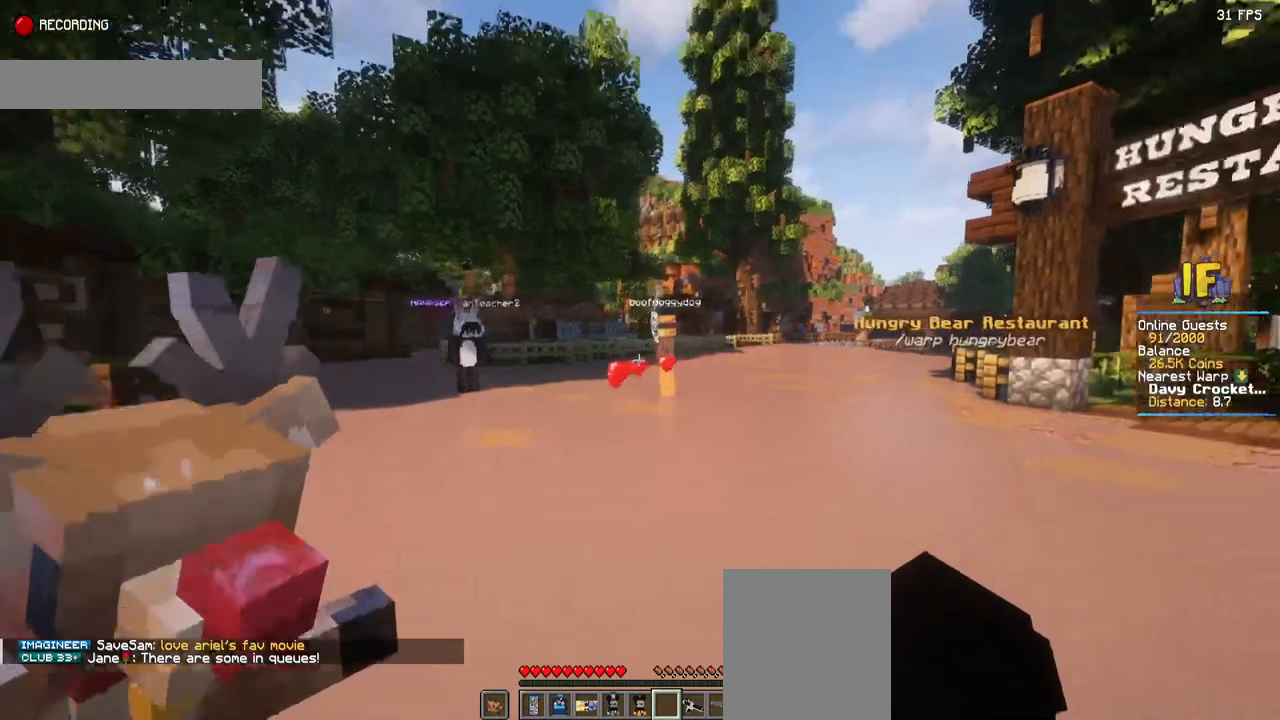
{"keys": ["d", "w"], "mouse": [], "events": []}
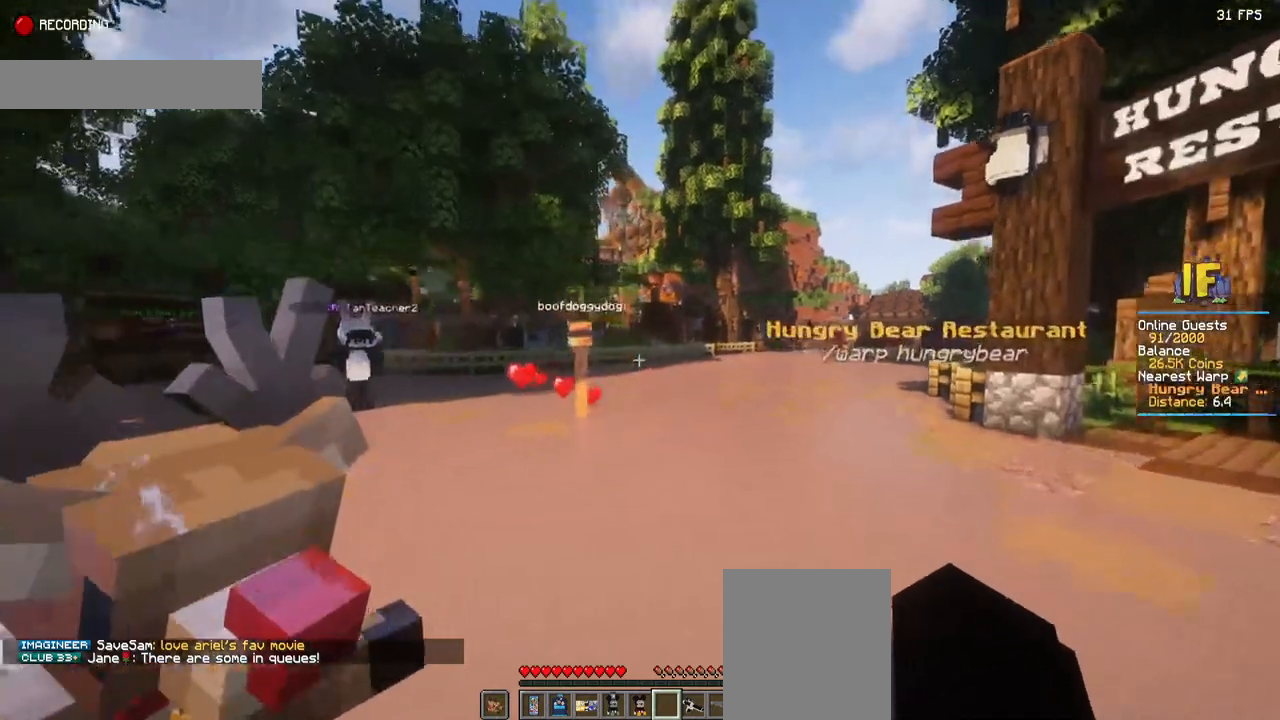
{"keys": [], "mouse": [], "events": [[17, "d", "up"], [350, "w", "up"]]}